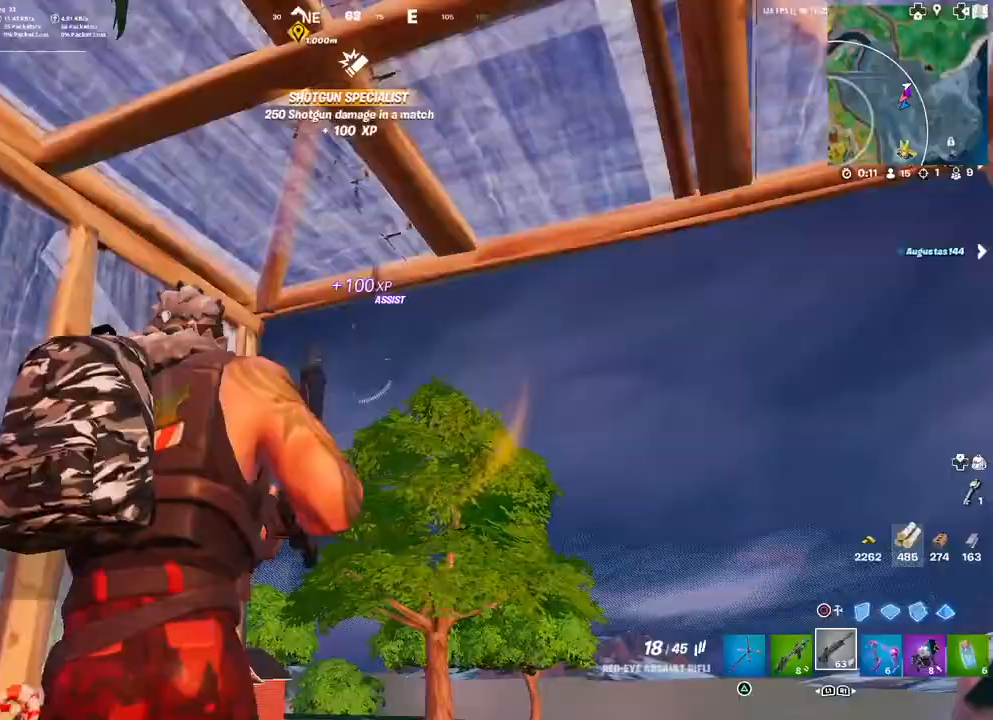
Gameplay with a controller (PlayStation layout); each line is a JSON object with the inputs held at the frame after it. "events" lists button and stick changes between this image and that frame as [ms after this image, input, new state], when the widget could be followed in between.
{"buttons": ["L1"], "left_stick": "up-left", "right_stick": "right", "events": [[17, "left_stick", "center"], [50, "CIRCLE", "down"], [67, "left_stick", "down-right"], [133, "CIRCLE", "up"], [133, "left_stick", "right"], [167, "R2", "down"], [183, "CIRCLE", "down"], [283, "CIRCLE", "up"], [283, "R2", "up"], [333, "L1", "down"], [333, "left_stick", "up"], [417, "L1", "up"], [417, "right_stick", "down-right"], [450, "left_stick", "up-left"], [483, "L1", "down"], [500, "right_stick", "right"]]}
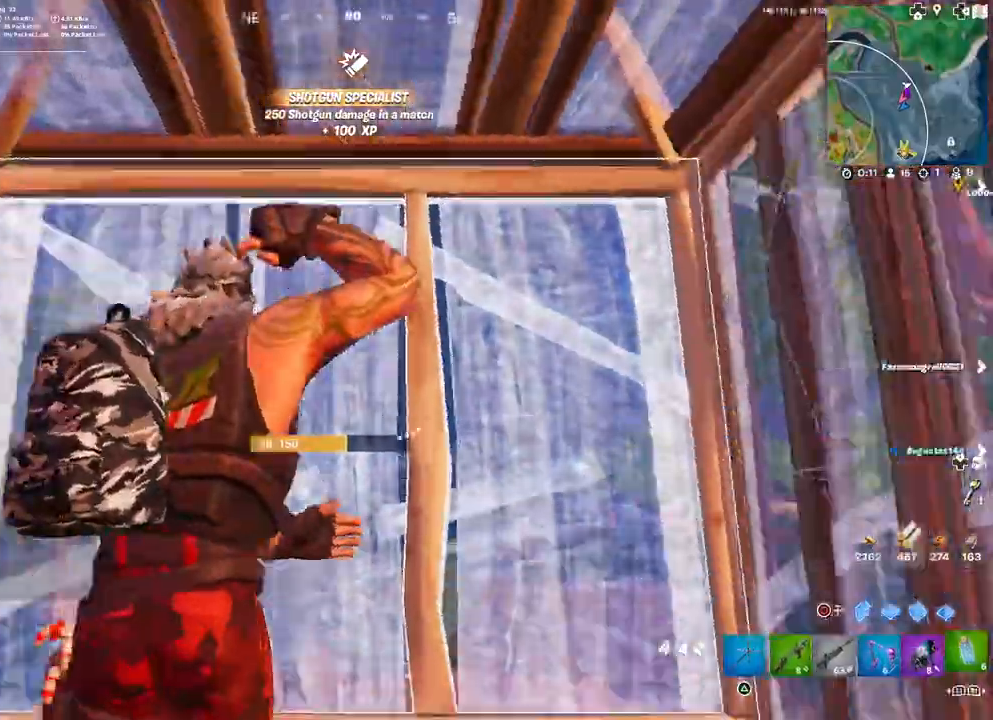
{"buttons": ["R2"], "left_stick": "center", "right_stick": "center", "events": [[50, "L1", "up"], [67, "left_stick", "left"], [167, "right_stick", "center"], [217, "left_stick", "center"], [233, "R2", "down"], [233, "right_stick", "right"], [367, "right_stick", "center"]]}
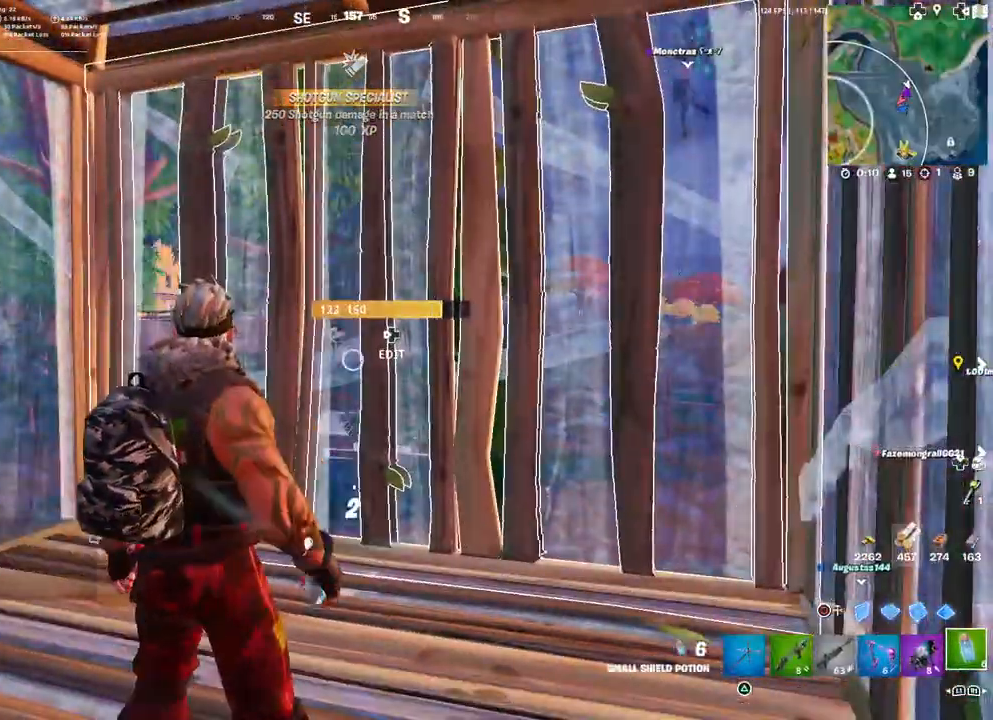
{"buttons": ["R2"], "left_stick": "center", "right_stick": "center", "events": []}
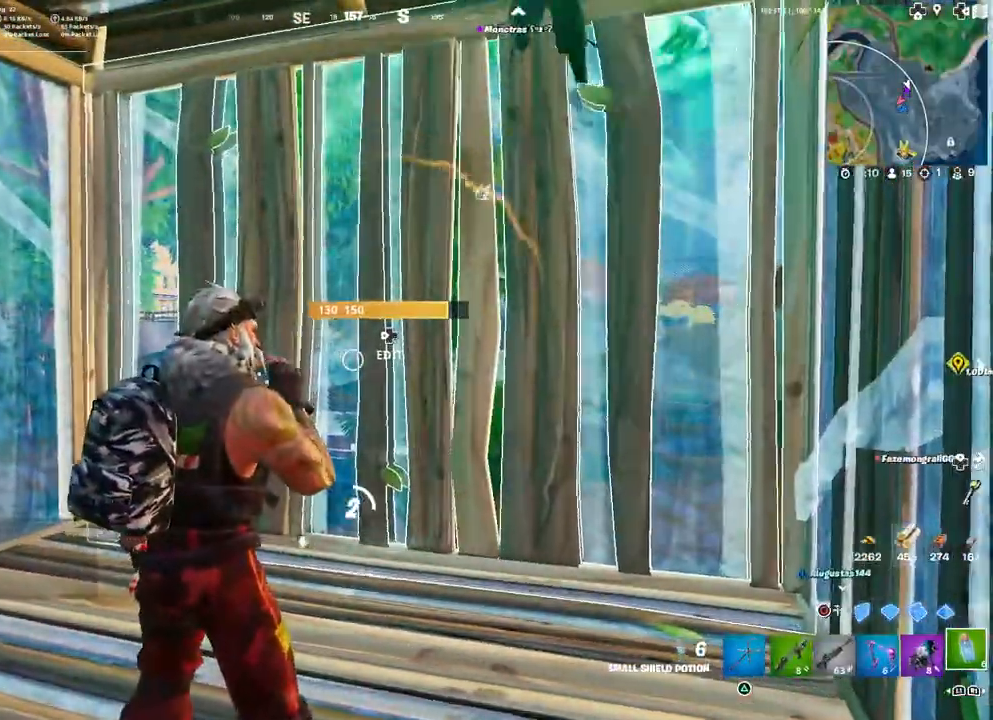
{"buttons": ["R2"], "left_stick": "center", "right_stick": "center", "events": []}
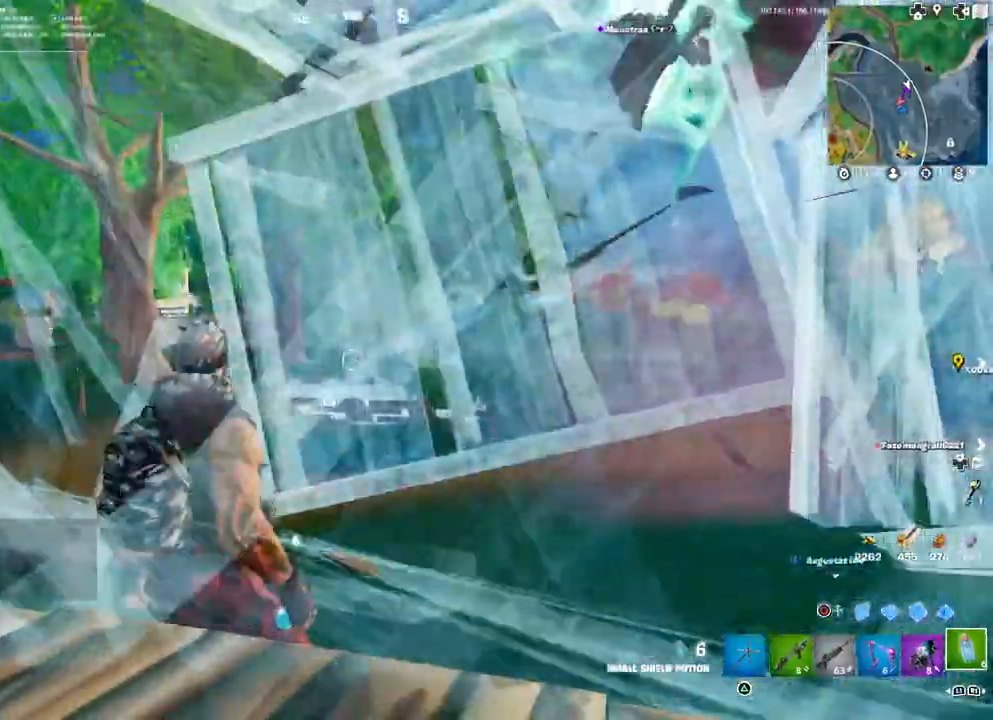
{"buttons": ["R2"], "left_stick": "center", "right_stick": "center", "events": []}
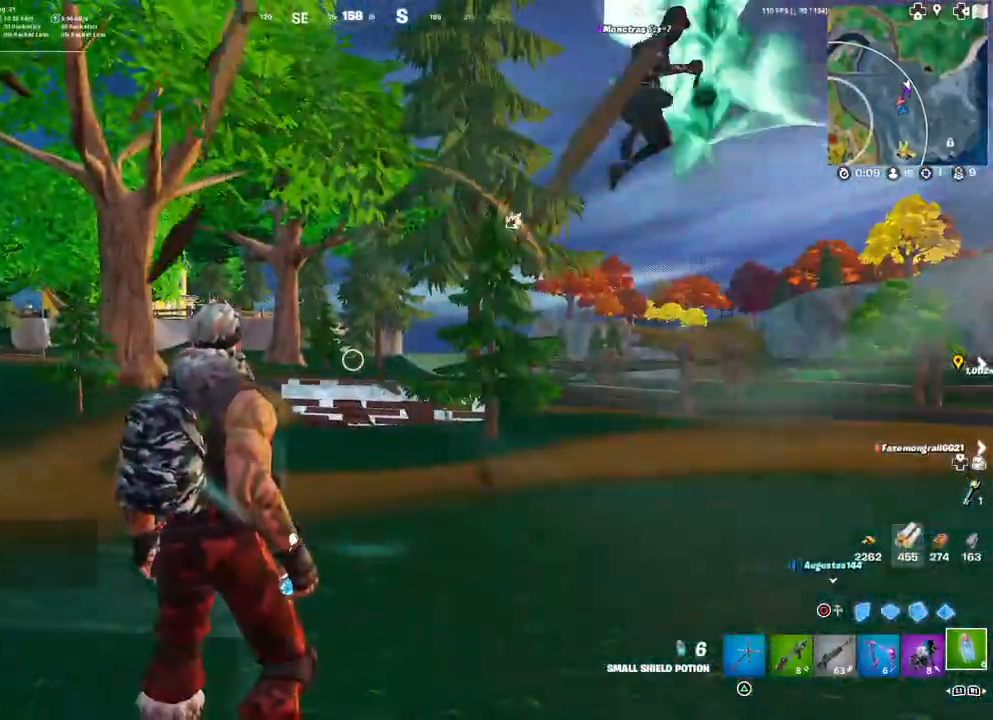
{"buttons": [], "left_stick": "up-left", "right_stick": "right", "events": [[117, "R2", "up"], [133, "left_stick", "up-left"], [133, "right_stick", "right"], [283, "right_stick", "center"], [500, "right_stick", "right"]]}
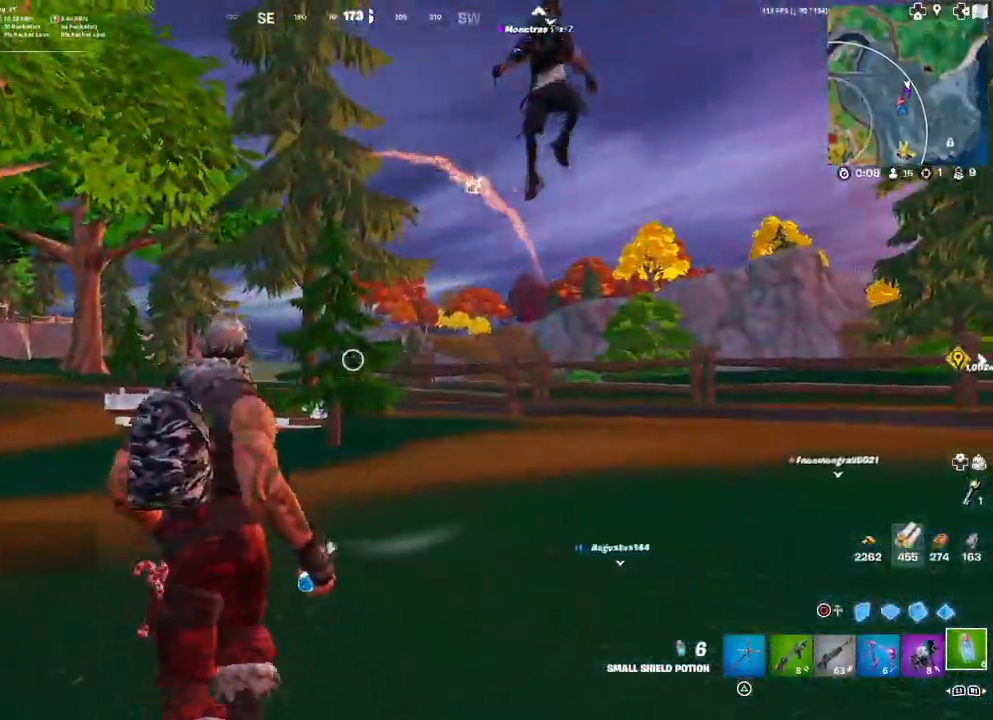
{"buttons": [], "left_stick": "down-left", "right_stick": "right", "events": [[117, "L3", "down"], [250, "L3", "up"], [383, "left_stick", "down-left"]]}
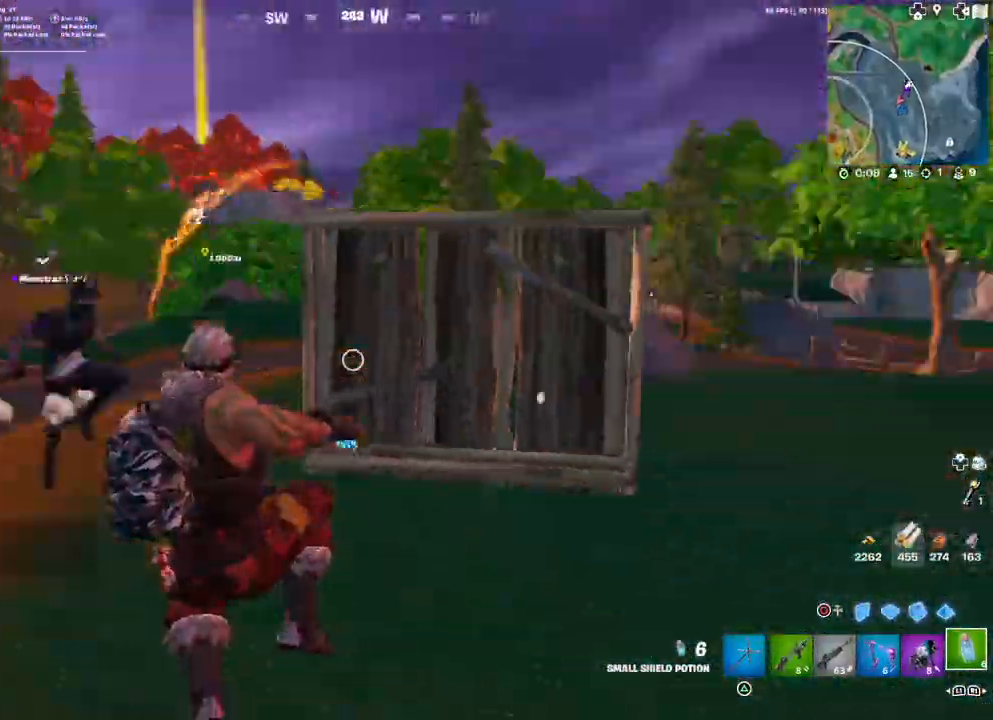
{"buttons": [], "left_stick": "up-right", "right_stick": "center", "events": [[67, "left_stick", "down-right"], [167, "left_stick", "right"], [267, "right_stick", "center"], [317, "right_stick", "right"], [417, "left_stick", "up-right"], [433, "right_stick", "center"]]}
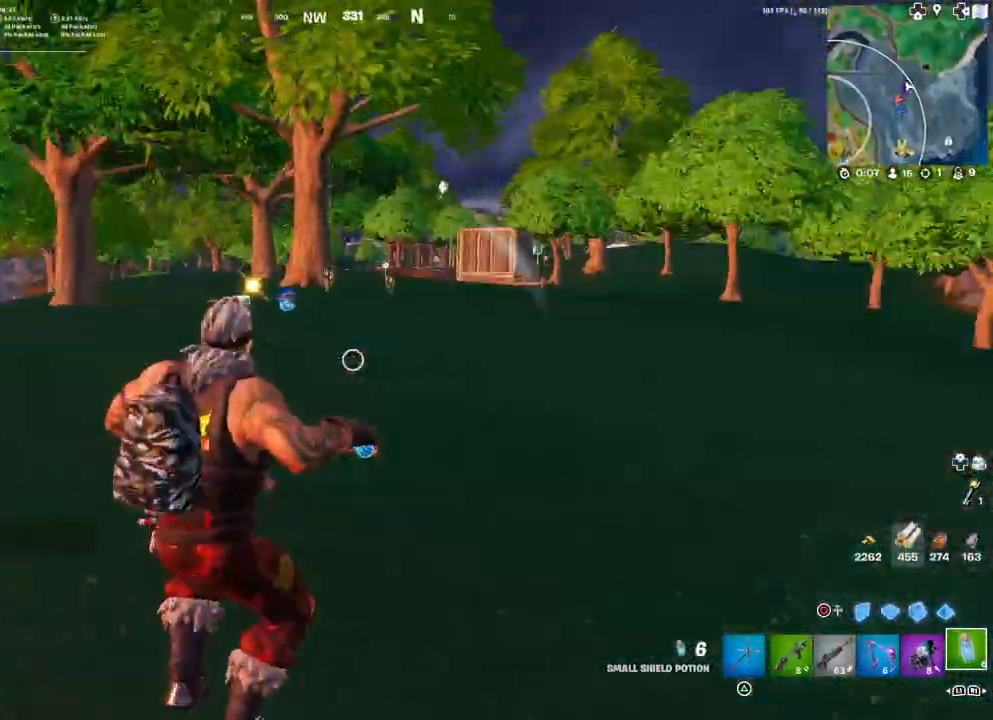
{"buttons": [], "left_stick": "down-right", "right_stick": "center", "events": [[133, "left_stick", "down-right"], [417, "CIRCLE", "down"], [483, "CIRCLE", "up"]]}
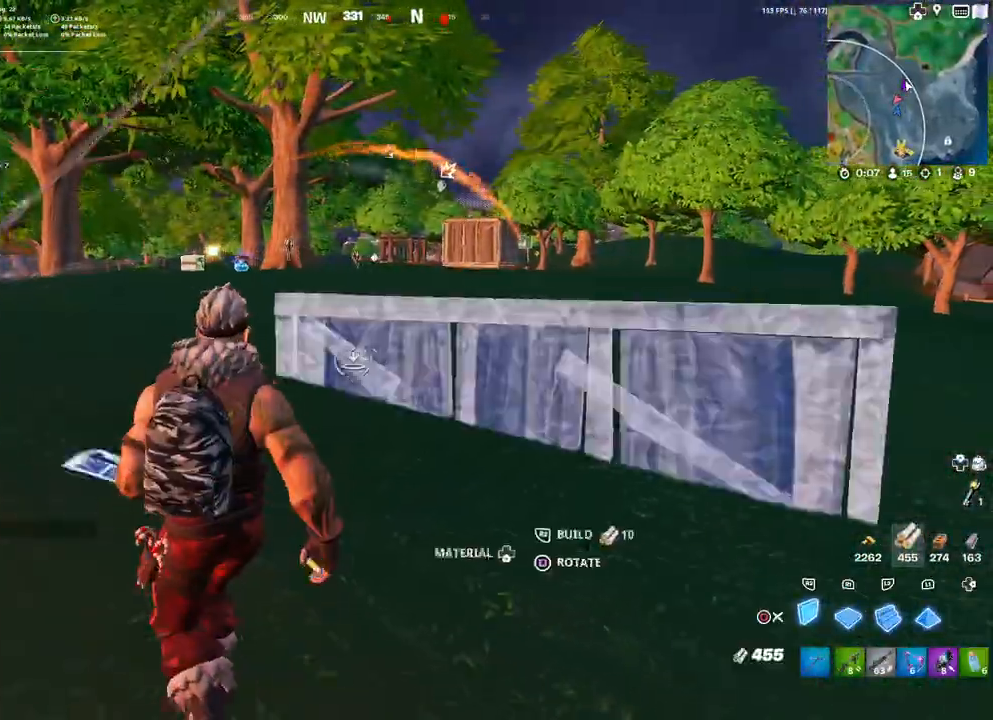
{"buttons": [], "left_stick": "up", "right_stick": "down", "events": [[50, "R2", "down"], [133, "right_stick", "right"], [167, "left_stick", "right"], [317, "left_stick", "down-right"], [333, "L3", "down"], [417, "right_stick", "center"], [433, "L3", "up"], [467, "R2", "up"], [467, "right_stick", "down"], [500, "left_stick", "up"]]}
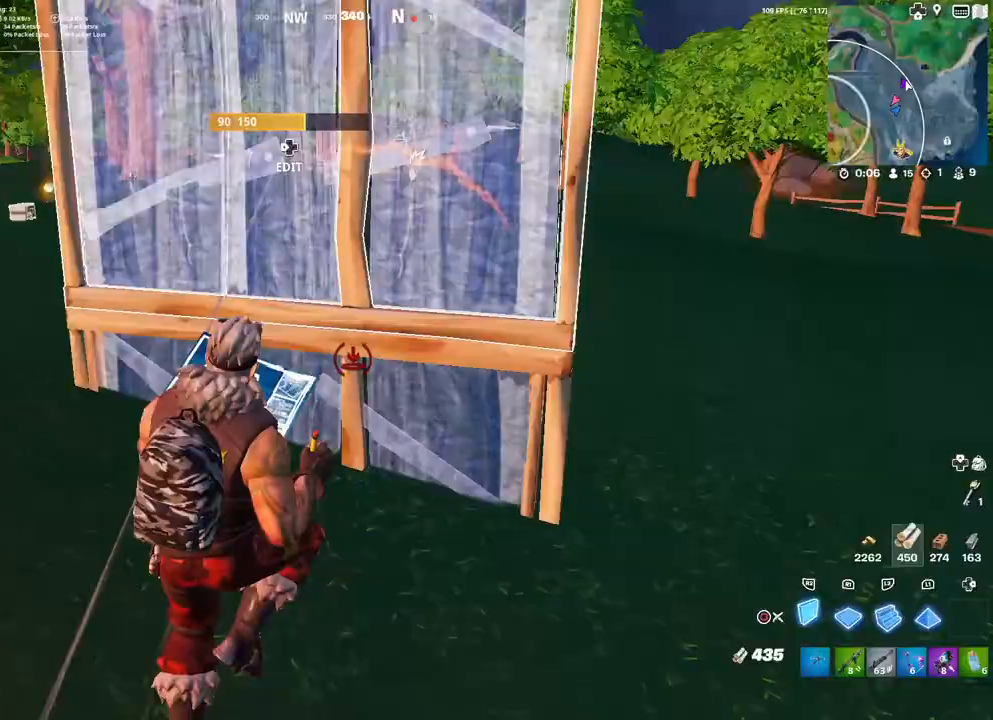
{"buttons": [], "left_stick": "up-left", "right_stick": "up-right", "events": [[50, "R1", "down"], [83, "right_stick", "up-left"], [100, "left_stick", "up-left"], [117, "L2", "down"], [150, "right_stick", "center"], [183, "R1", "up"], [200, "CIRCLE", "down"], [250, "L2", "up"], [267, "CIRCLE", "up"], [400, "right_stick", "up-right"]]}
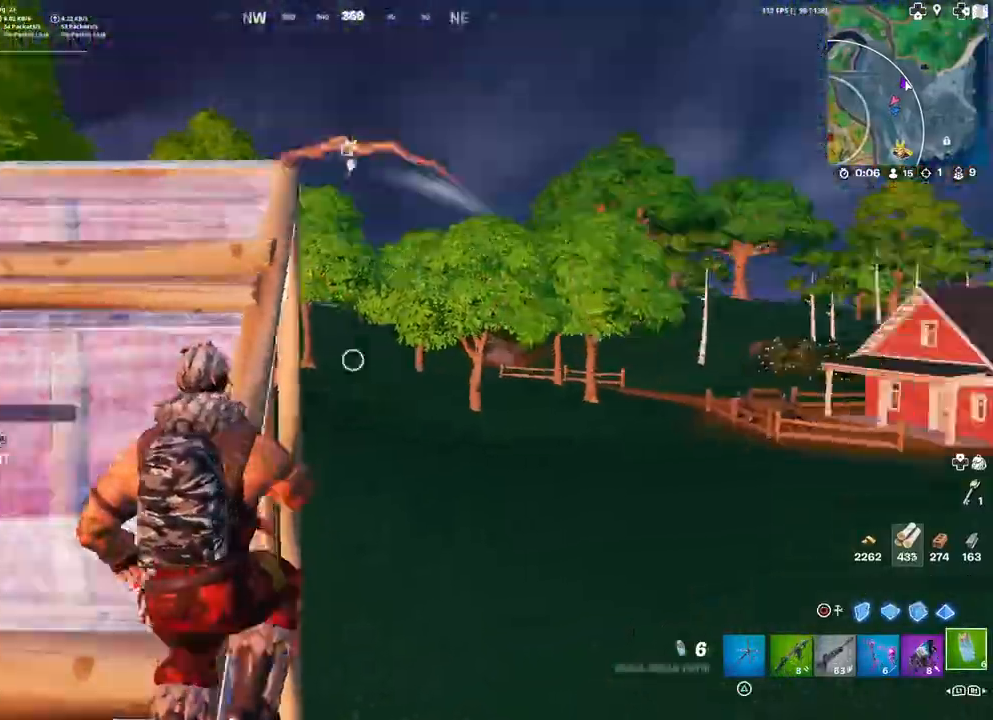
{"buttons": [], "left_stick": "down-left", "right_stick": "up", "events": [[17, "left_stick", "left"], [133, "left_stick", "down-left"], [167, "right_stick", "center"], [483, "right_stick", "up"]]}
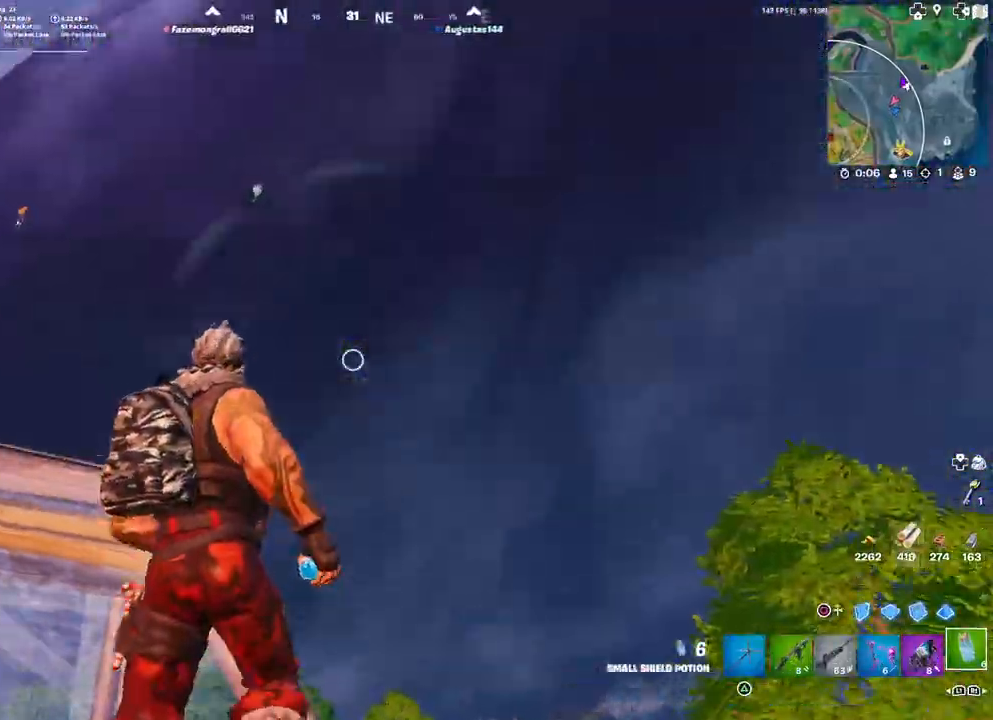
{"buttons": [], "left_stick": "up", "right_stick": "down-right", "events": [[83, "right_stick", "center"], [133, "L3", "down"], [267, "L3", "up"], [283, "right_stick", "down-right"], [300, "left_stick", "down-right"], [350, "left_stick", "right"], [483, "left_stick", "up"]]}
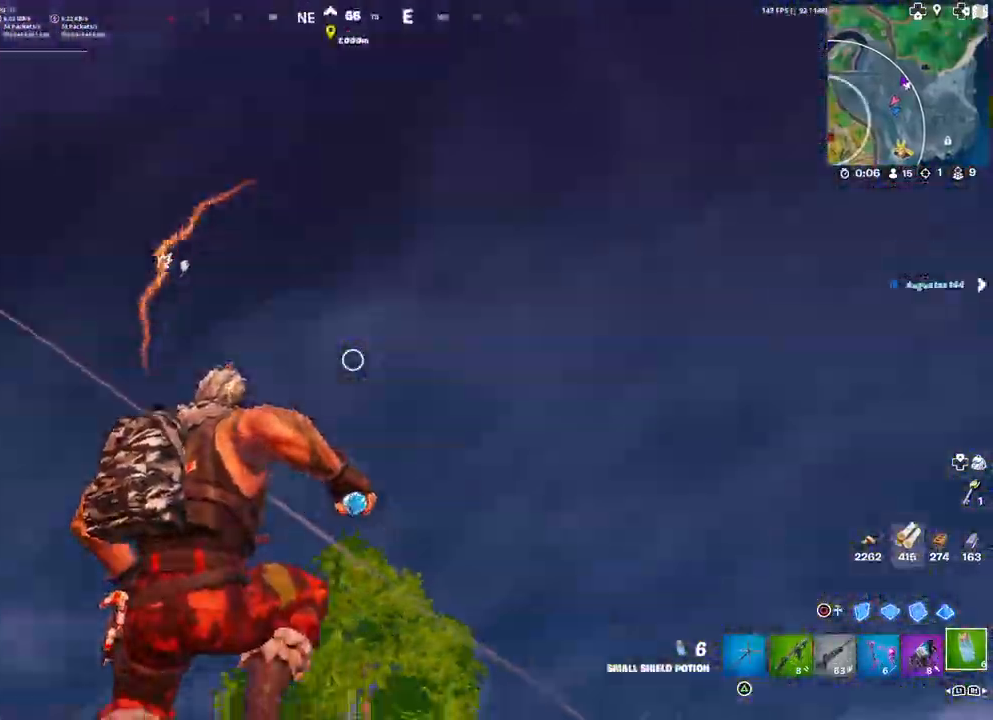
{"buttons": [], "left_stick": "left", "right_stick": "up-left", "events": [[33, "left_stick", "up-left"], [133, "left_stick", "left"], [250, "right_stick", "left"], [450, "right_stick", "up-left"]]}
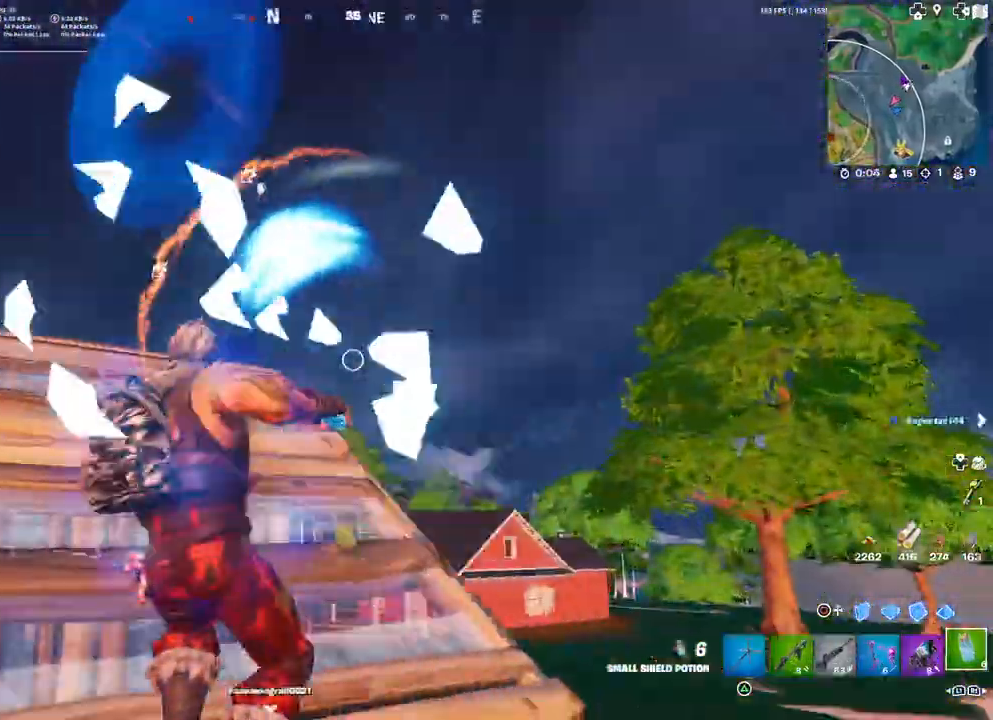
{"buttons": ["R1"], "left_stick": "down-right", "right_stick": "center", "events": [[33, "left_stick", "up-left"], [67, "right_stick", "center"], [167, "CIRCLE", "down"], [250, "CIRCLE", "up"], [300, "left_stick", "right"], [350, "R1", "down"], [367, "left_stick", "down-right"], [383, "L1", "down"], [467, "L1", "up"]]}
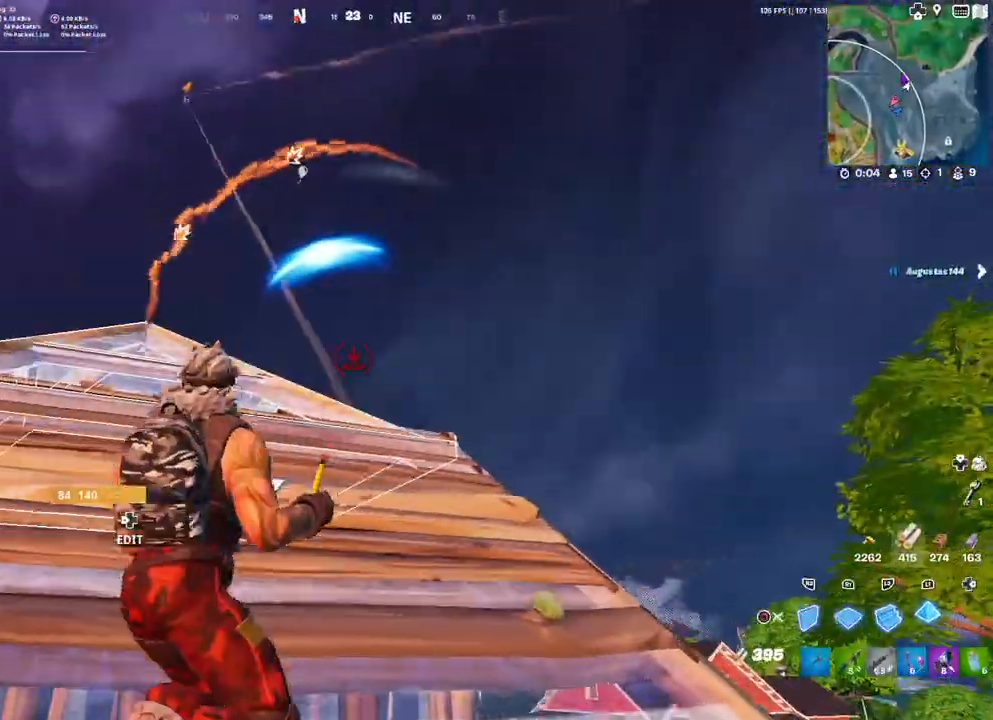
{"buttons": [], "left_stick": "down-right", "right_stick": "center", "events": [[17, "R1", "up"], [50, "L1", "down"], [100, "R1", "down"], [117, "right_stick", "up-left"], [133, "L1", "up"], [183, "R1", "up"], [200, "right_stick", "center"], [217, "L1", "down"], [250, "R1", "down"], [300, "L1", "up"], [300, "R1", "up"], [383, "L1", "down"], [383, "R1", "down"], [467, "L1", "up"], [467, "R1", "up"]]}
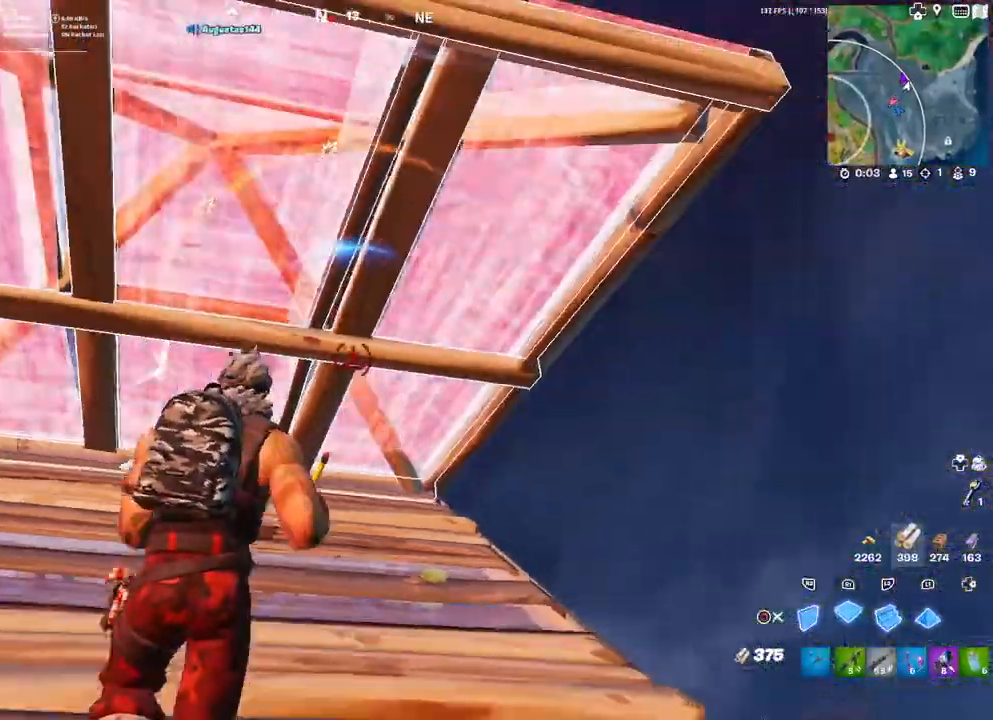
{"buttons": [], "left_stick": "down-right", "right_stick": "center", "events": [[33, "R1", "down"], [67, "L1", "down"], [117, "R1", "up"], [133, "L1", "up"], [300, "L1", "down"], [333, "left_stick", "down"], [367, "L1", "up"], [417, "CIRCLE", "down"], [483, "CIRCLE", "up"], [483, "left_stick", "down-right"]]}
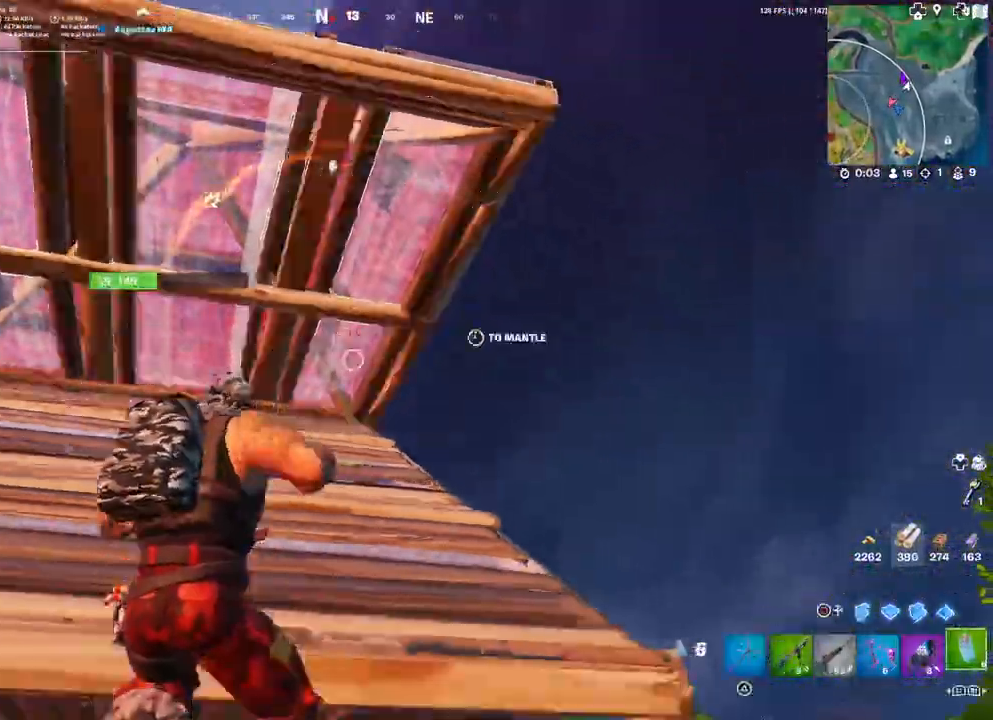
{"buttons": ["L3"], "left_stick": "down-right", "right_stick": "down", "events": [[33, "left_stick", "right"], [133, "right_stick", "down"], [183, "left_stick", "down-right"], [233, "right_stick", "center"], [267, "L3", "down"], [317, "CIRCLE", "down"], [383, "CIRCLE", "up"], [383, "L3", "up"], [450, "L3", "down"], [450, "right_stick", "down"]]}
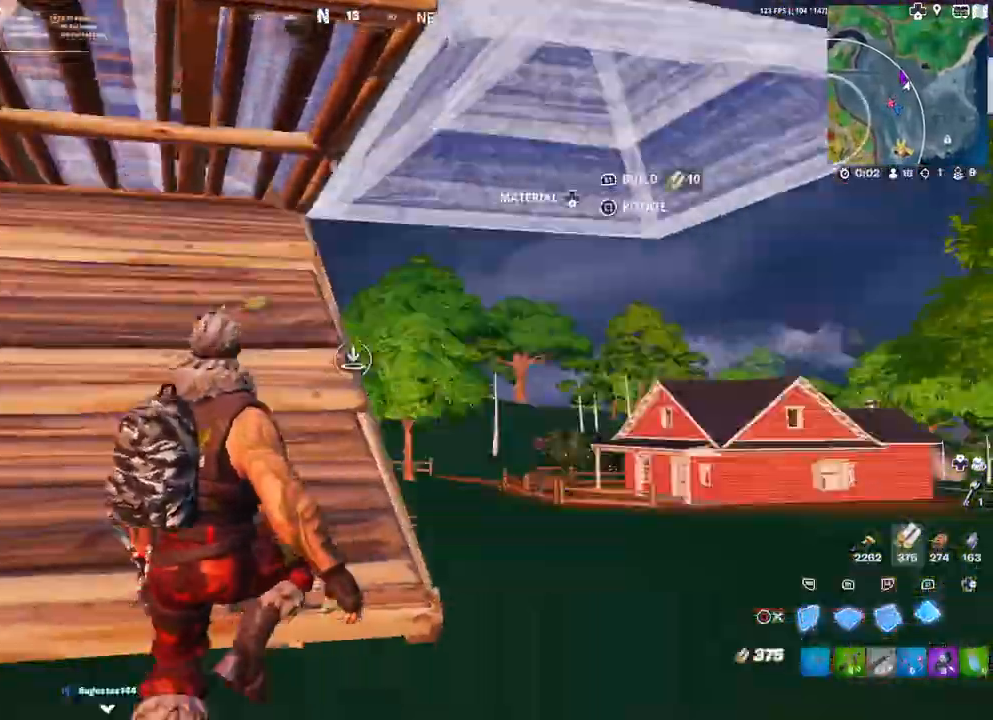
{"buttons": ["R2"], "left_stick": "left", "right_stick": "right", "events": [[67, "R1", "down"], [83, "L3", "up"], [133, "left_stick", "left"], [133, "right_stick", "up-left"], [183, "R1", "up"], [183, "right_stick", "center"], [217, "R1", "down"], [267, "L1", "down"], [283, "R1", "up"], [383, "L1", "up"], [400, "right_stick", "right"], [417, "R2", "down"]]}
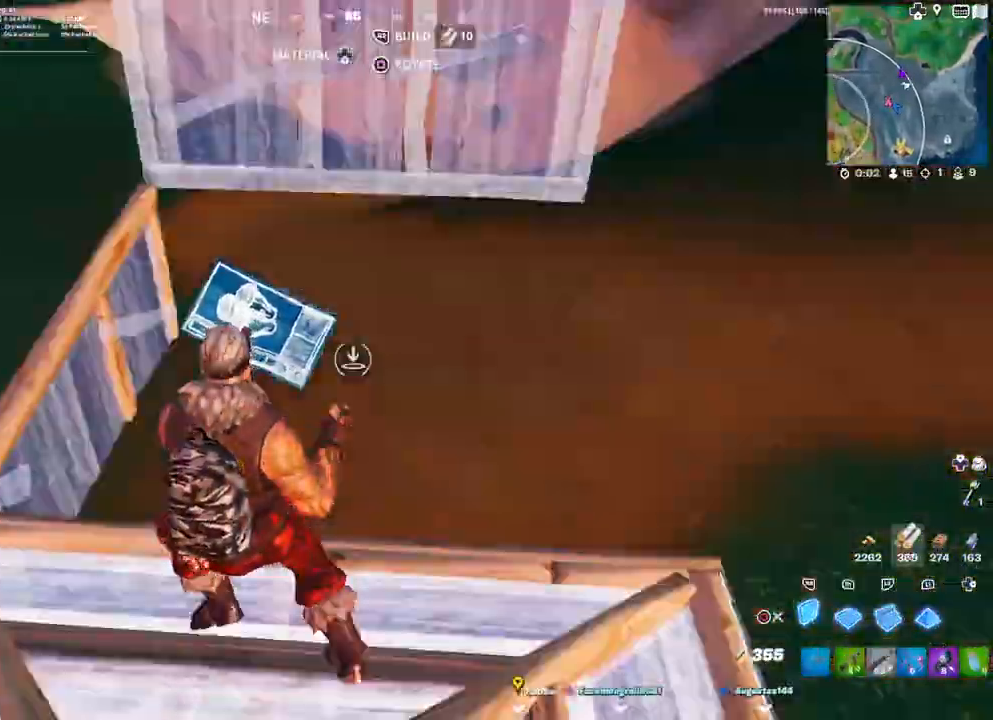
{"buttons": ["L1"], "left_stick": "left", "right_stick": "center", "events": [[150, "right_stick", "up-right"], [250, "L1", "down"], [250, "R2", "up"], [317, "right_stick", "center"], [333, "R1", "down"], [350, "L1", "up"], [367, "right_stick", "down"], [417, "L1", "down"], [450, "right_stick", "center"], [467, "R1", "up"]]}
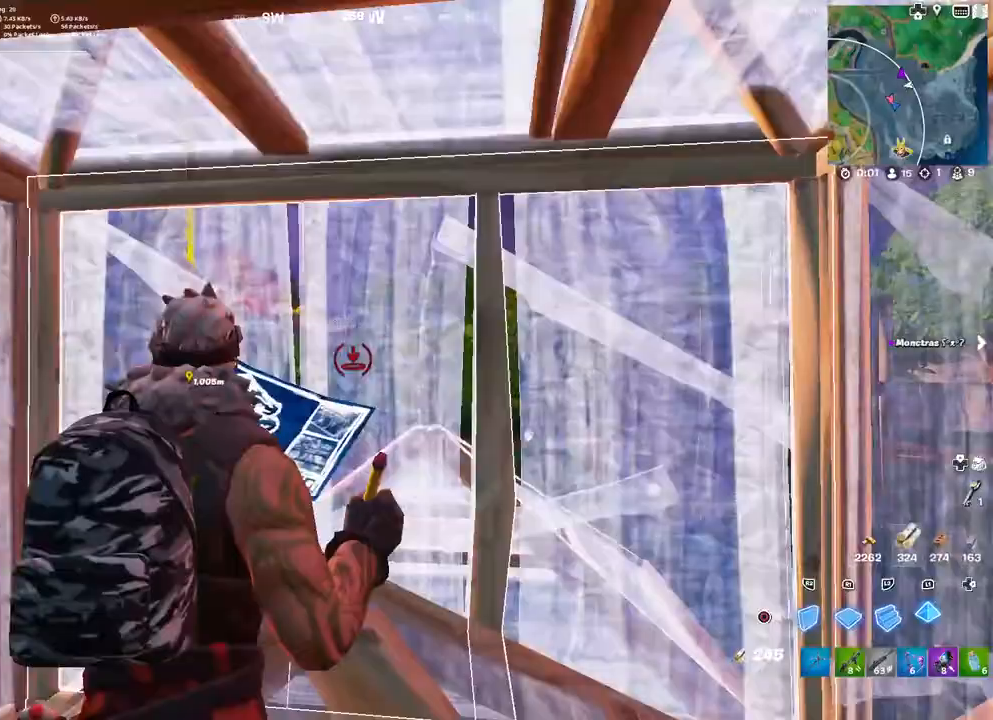
{"buttons": ["R2"], "left_stick": "center", "right_stick": "right", "events": [[17, "L1", "up"], [50, "CIRCLE", "down"], [100, "left_stick", "up-left"], [133, "CIRCLE", "up"], [283, "right_stick", "down-right"], [333, "right_stick", "right"], [383, "R2", "down"], [450, "left_stick", "center"]]}
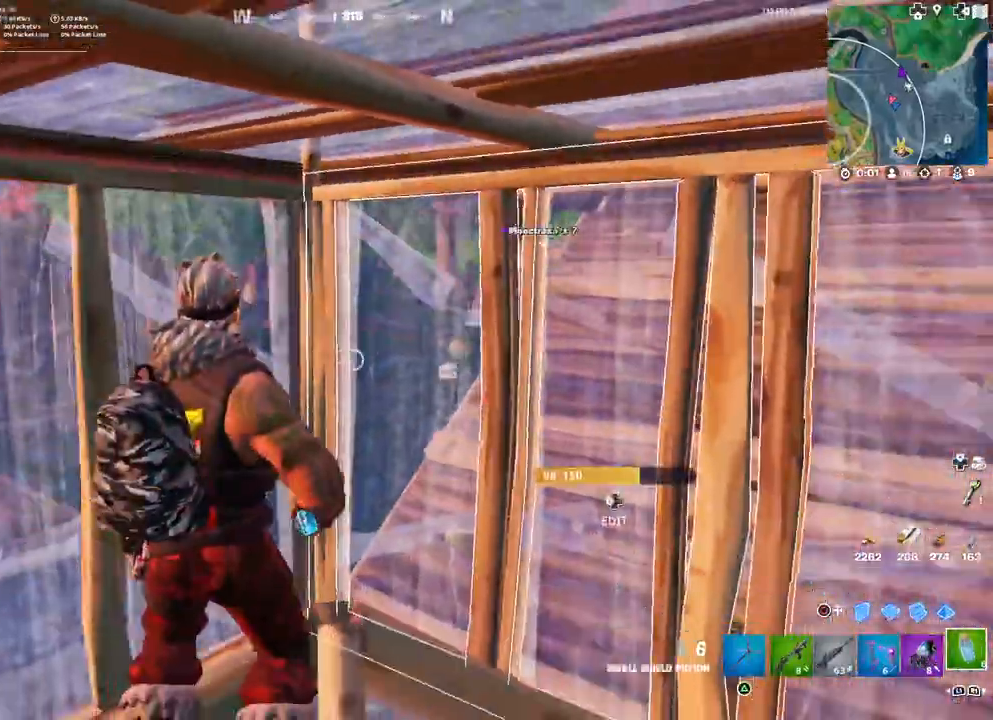
{"buttons": ["R2"], "left_stick": "center", "right_stick": "center", "events": [[33, "right_stick", "center"]]}
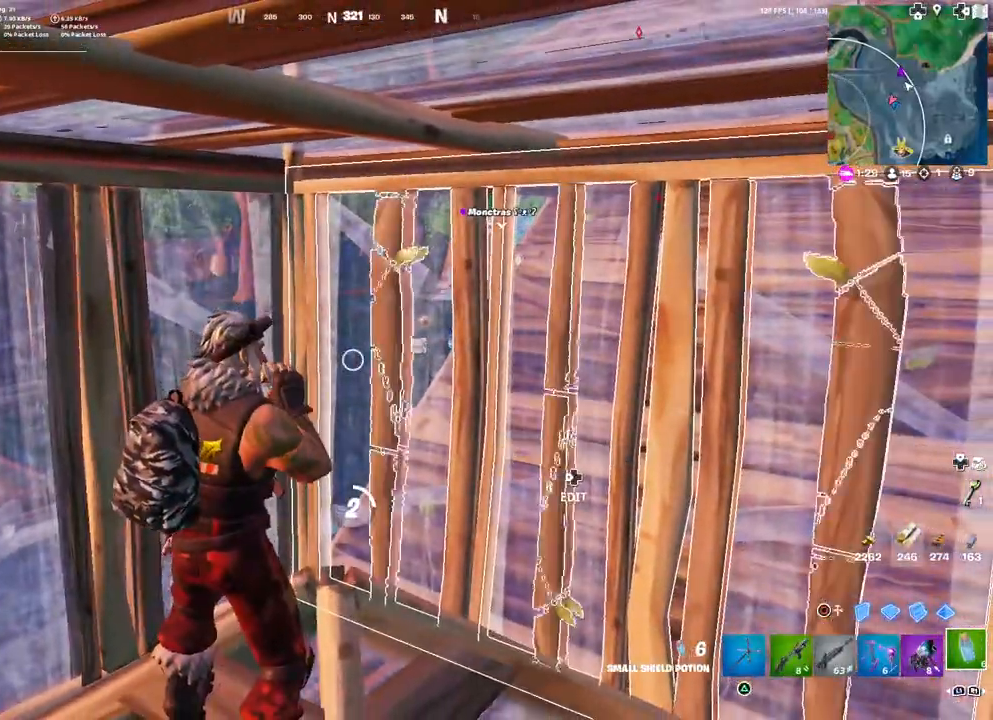
{"buttons": ["R2"], "left_stick": "center", "right_stick": "center", "events": []}
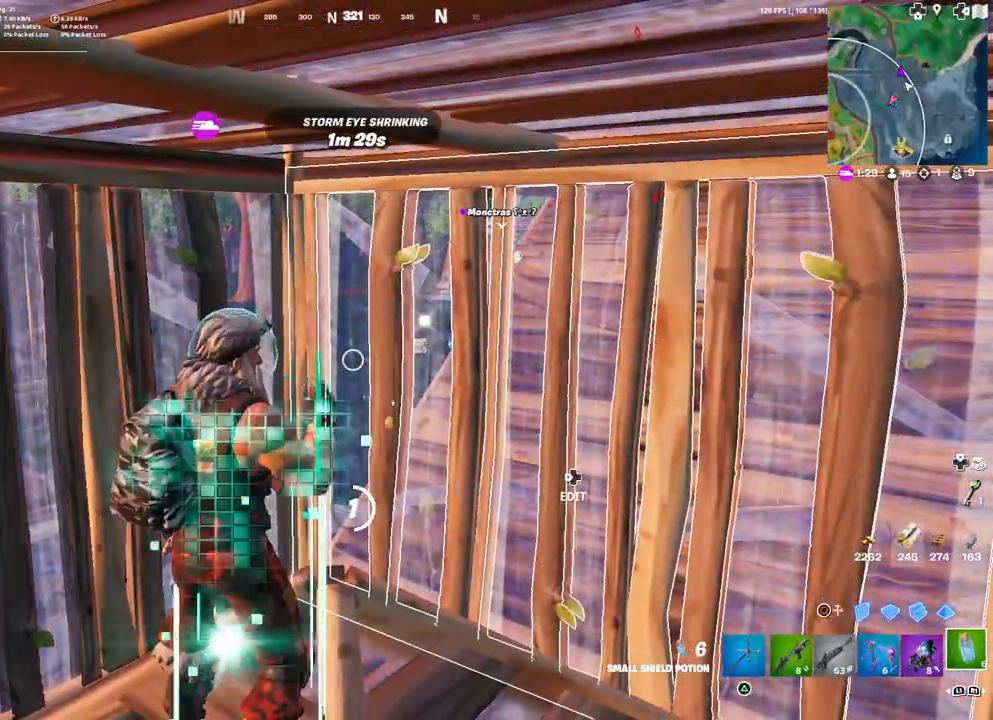
{"buttons": ["R2"], "left_stick": "center", "right_stick": "center", "events": []}
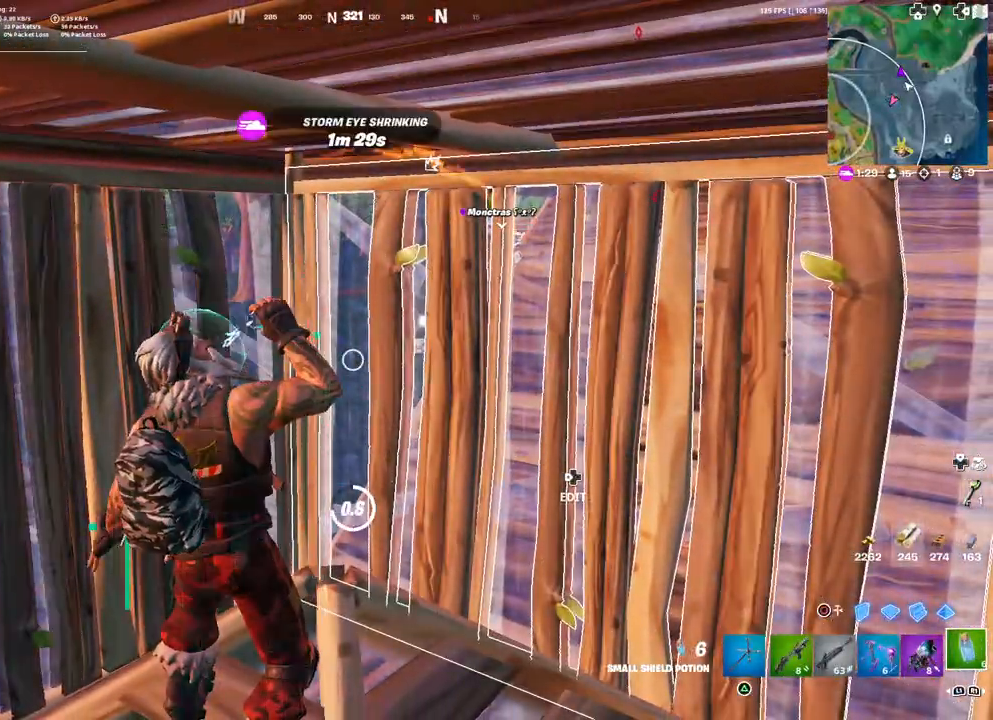
{"buttons": ["R2"], "left_stick": "center", "right_stick": "left", "events": [[367, "right_stick", "left"]]}
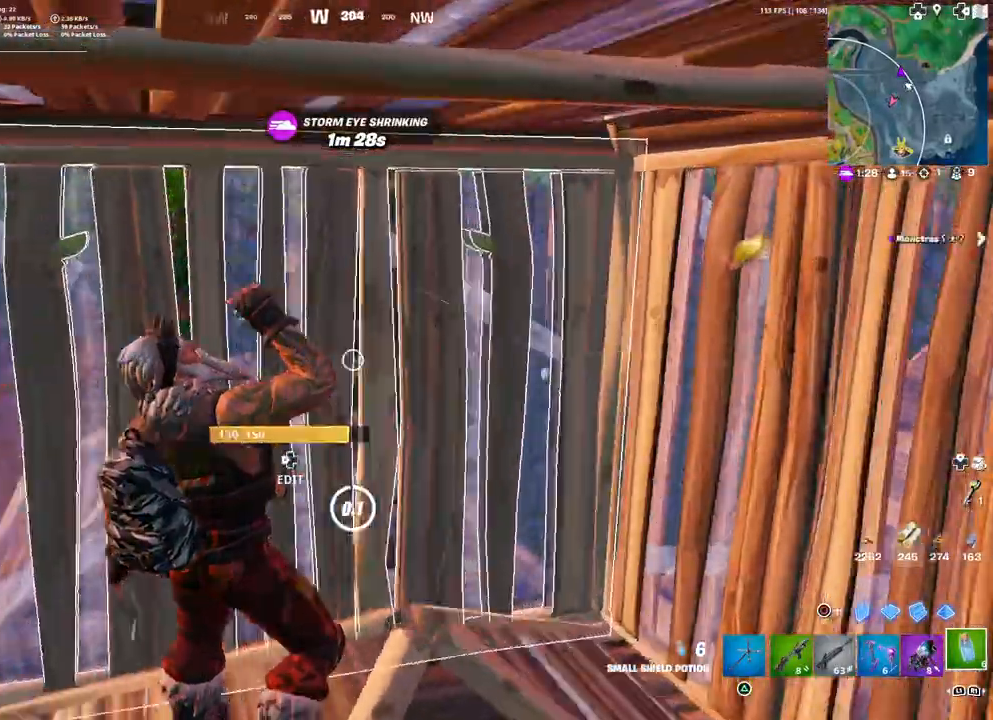
{"buttons": [], "left_stick": "down-right", "right_stick": "left", "events": [[233, "left_stick", "right"], [283, "right_stick", "center"], [300, "left_stick", "down-right"], [333, "R2", "up"], [350, "L1", "down"], [383, "right_stick", "left"], [433, "L1", "up"]]}
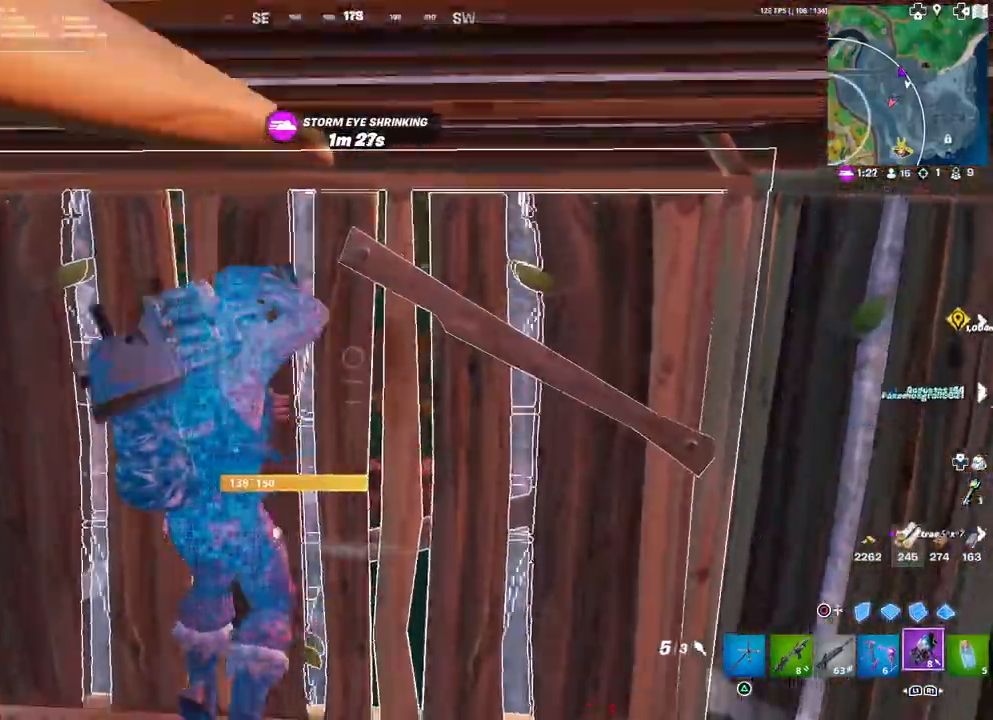
{"buttons": [], "left_stick": "center", "right_stick": "center", "events": [[50, "left_stick", "down"], [150, "right_stick", "center"], [167, "L1", "down"], [250, "L1", "up"], [300, "left_stick", "down-right"], [417, "left_stick", "center"]]}
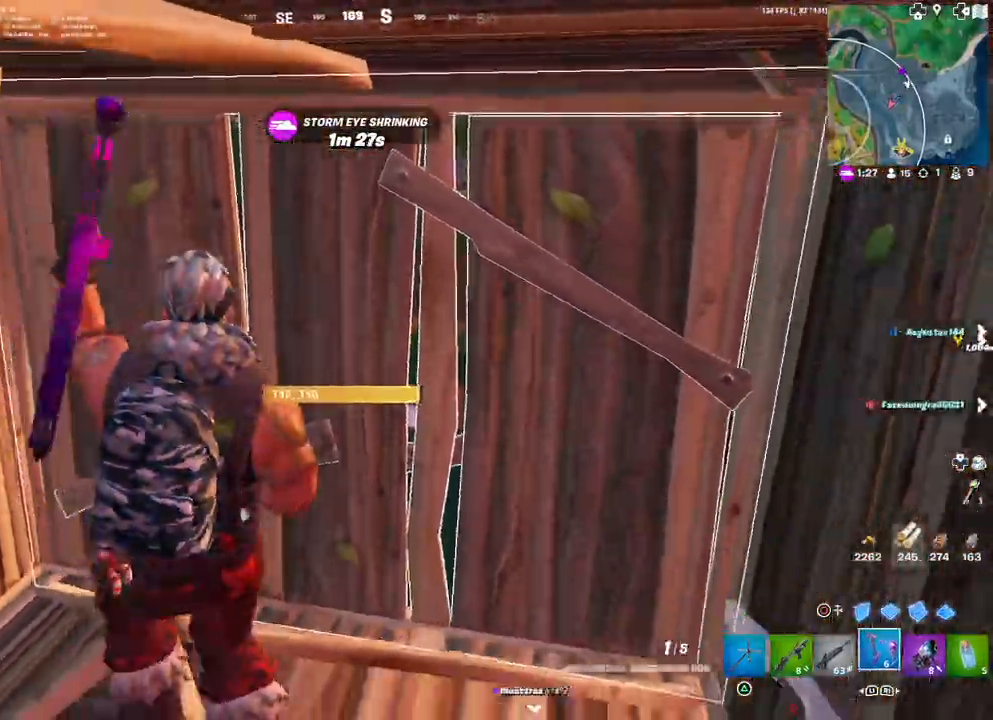
{"buttons": [], "left_stick": "left", "right_stick": "right", "events": [[33, "left_stick", "down-left"], [67, "right_stick", "right"], [417, "left_stick", "left"]]}
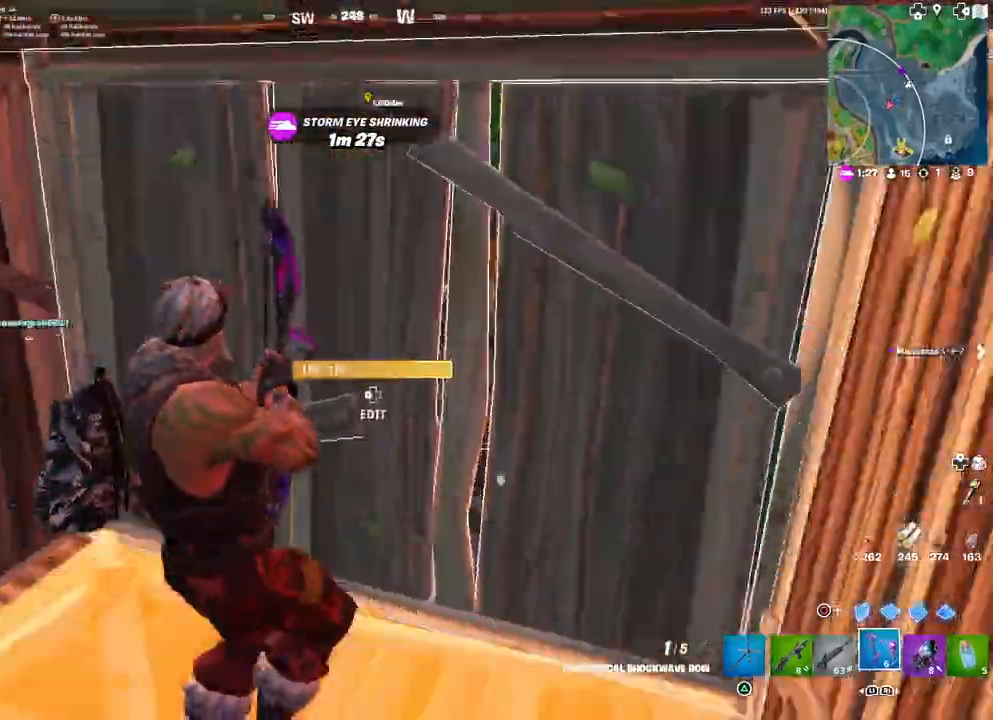
{"buttons": [], "left_stick": "down-left", "right_stick": "right", "events": [[167, "R1", "down"], [233, "R1", "up"], [283, "R1", "down"], [333, "R1", "up"], [350, "left_stick", "down-left"]]}
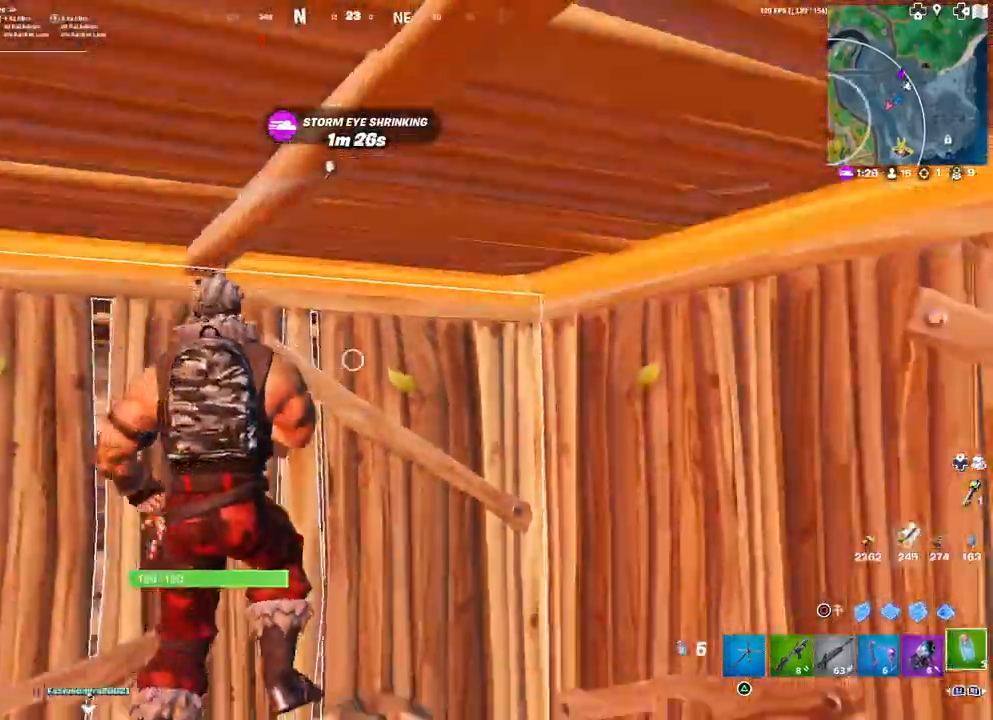
{"buttons": ["R2"], "left_stick": "center", "right_stick": "center", "events": [[33, "right_stick", "center"], [117, "left_stick", "center"], [133, "R2", "down"]]}